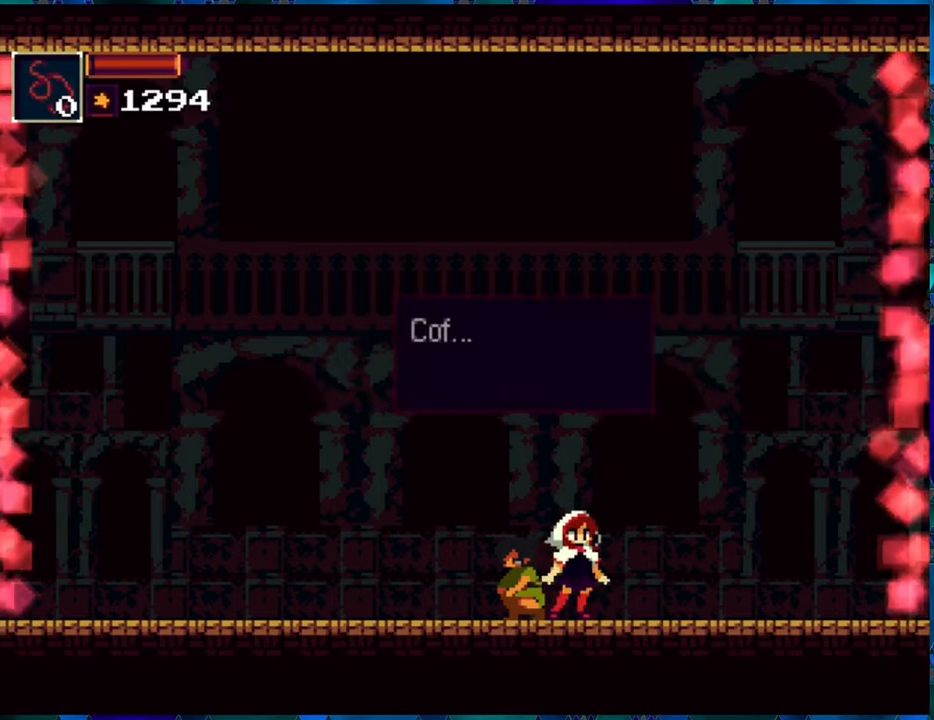
Gameplay with a controller (Nintendo layout); each line is a JSON object with the inputs held at the frame after it. "events" lists button and stick changes between this image and that frame as [ms after this image, input, new state], when the widget could be followed in between. Not read: L3 R3.
{"buttons": [], "left_stick": "center", "right_stick": "center", "events": []}
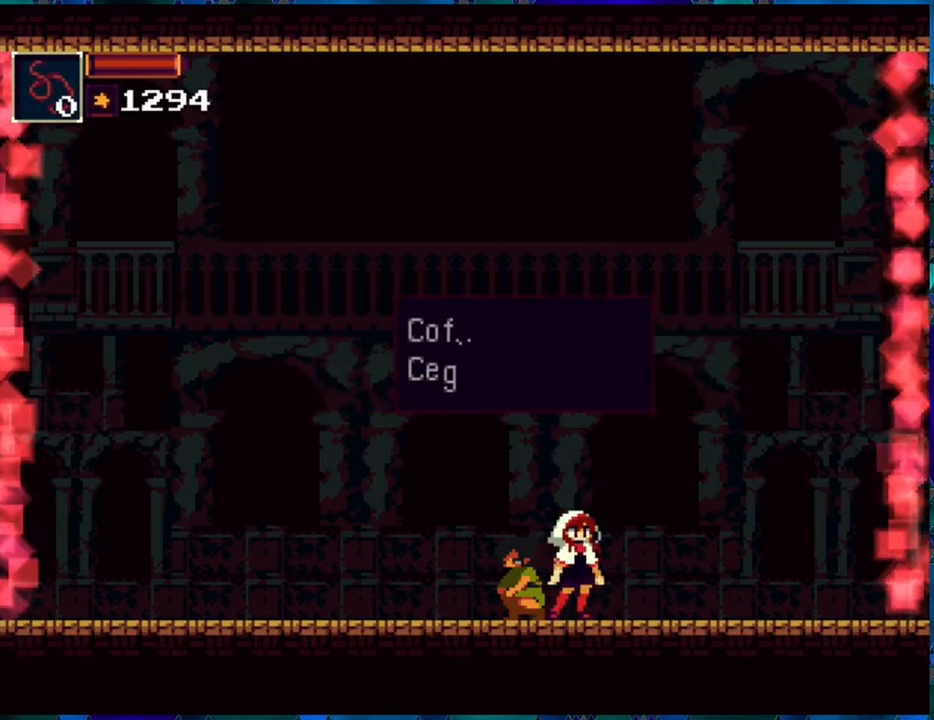
{"buttons": [], "left_stick": "center", "right_stick": "center", "events": []}
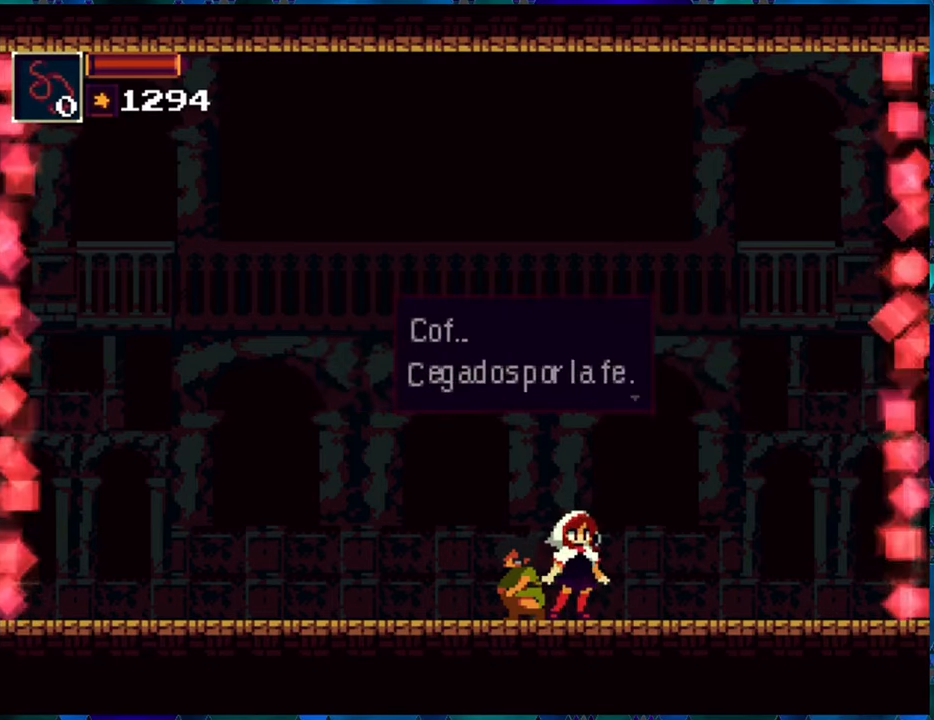
{"buttons": [], "left_stick": "center", "right_stick": "center", "events": []}
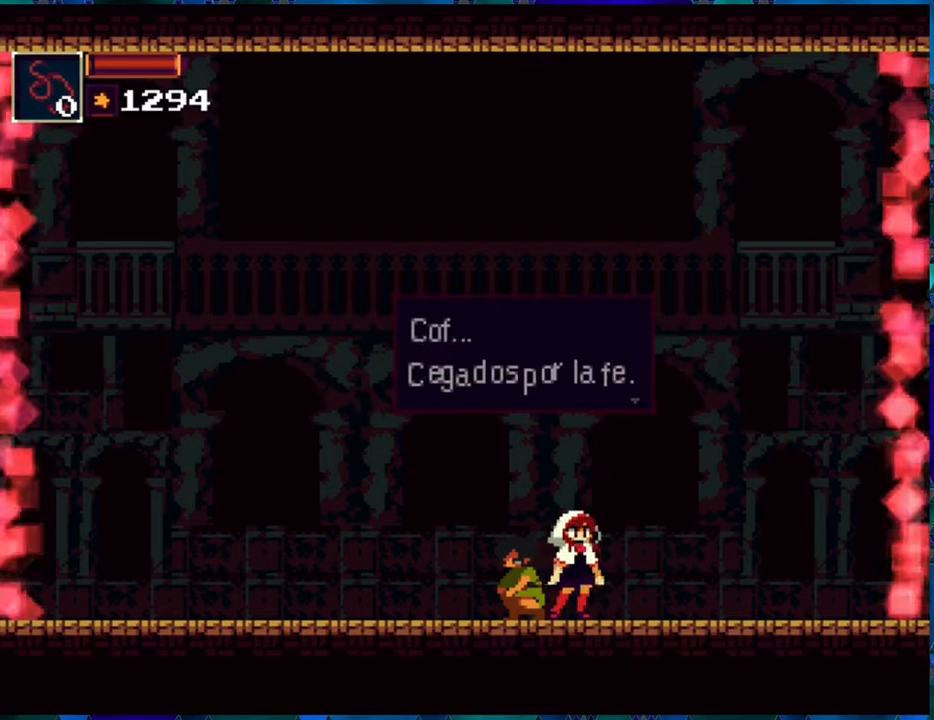
{"buttons": [], "left_stick": "center", "right_stick": "center", "events": []}
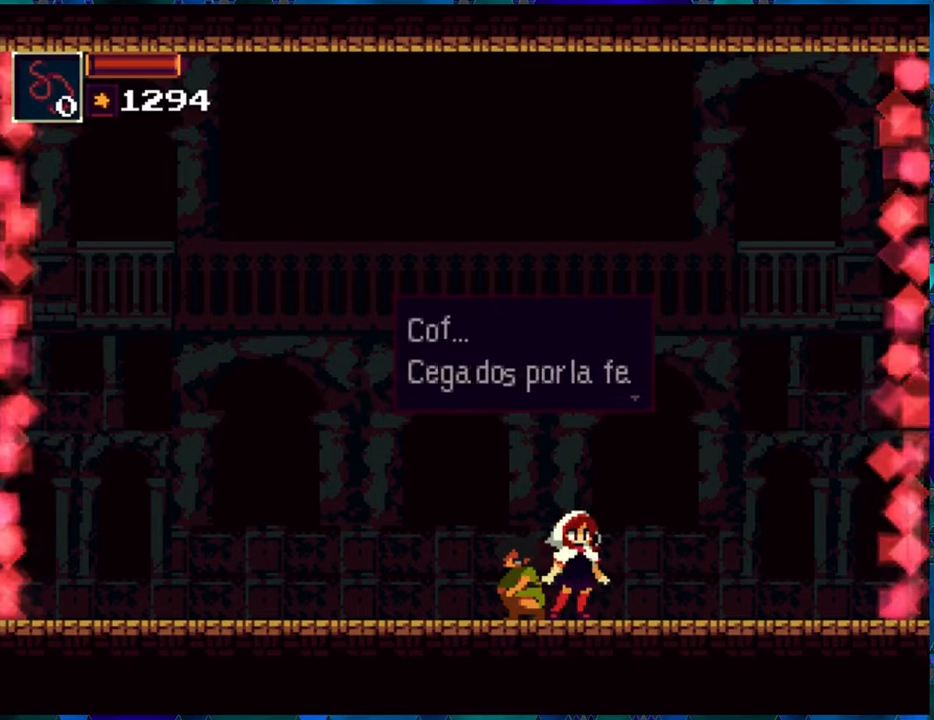
{"buttons": [], "left_stick": "center", "right_stick": "center", "events": [[33, "B", "down"], [133, "B", "up"]]}
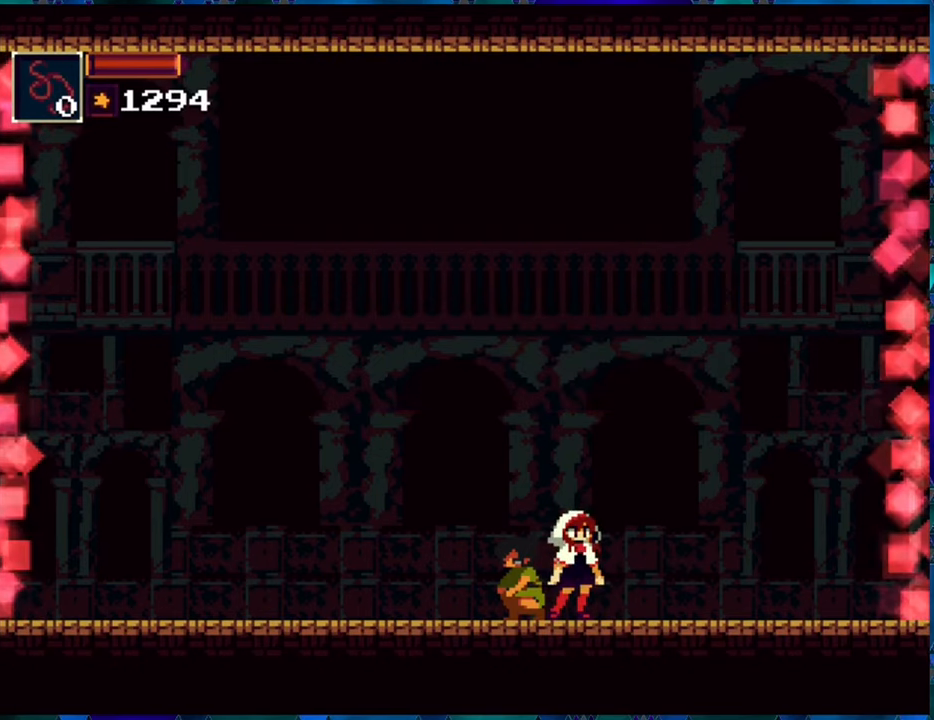
{"buttons": [], "left_stick": "center", "right_stick": "center", "events": []}
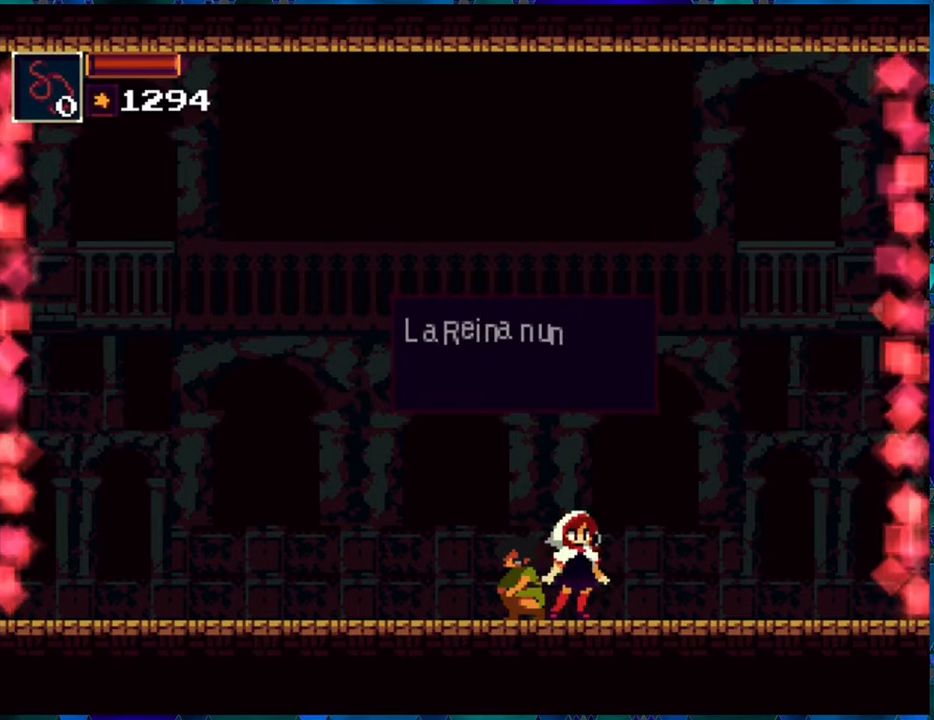
{"buttons": [], "left_stick": "center", "right_stick": "center", "events": []}
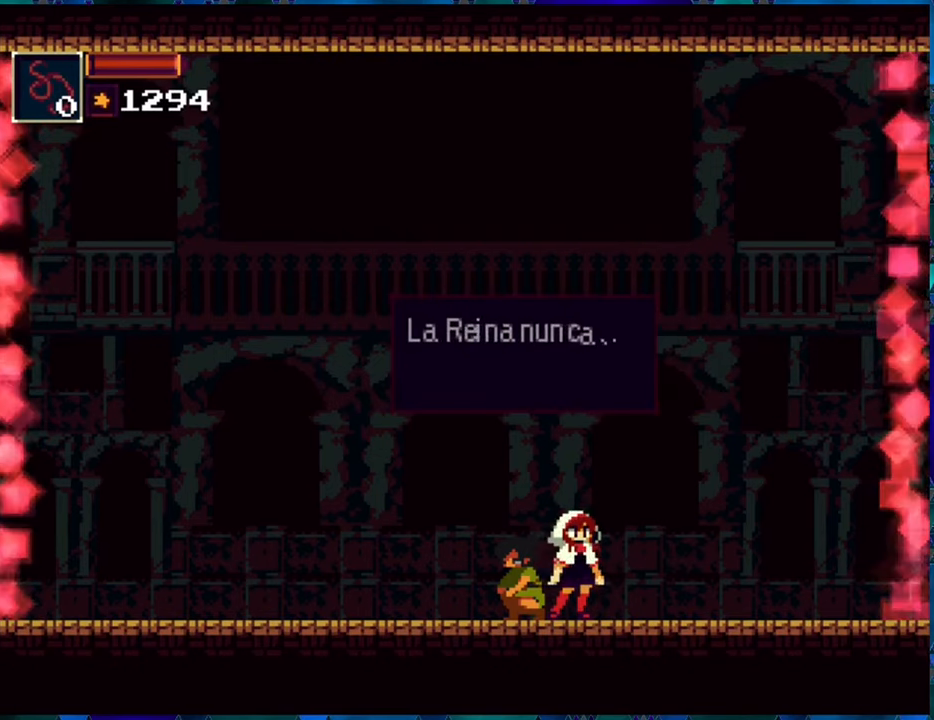
{"buttons": [], "left_stick": "center", "right_stick": "center", "events": []}
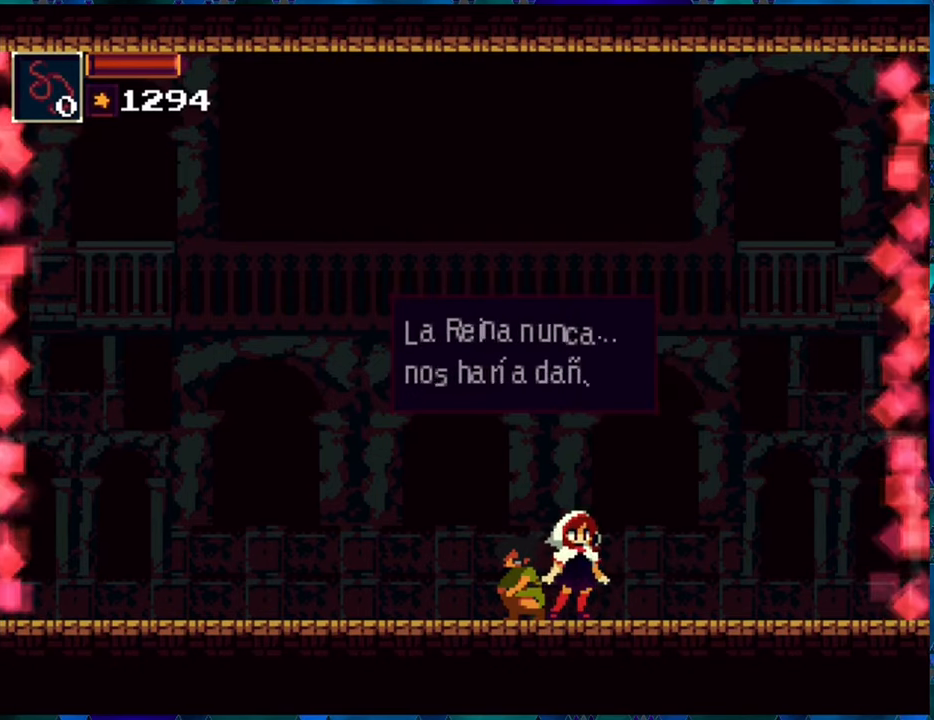
{"buttons": [], "left_stick": "center", "right_stick": "center", "events": []}
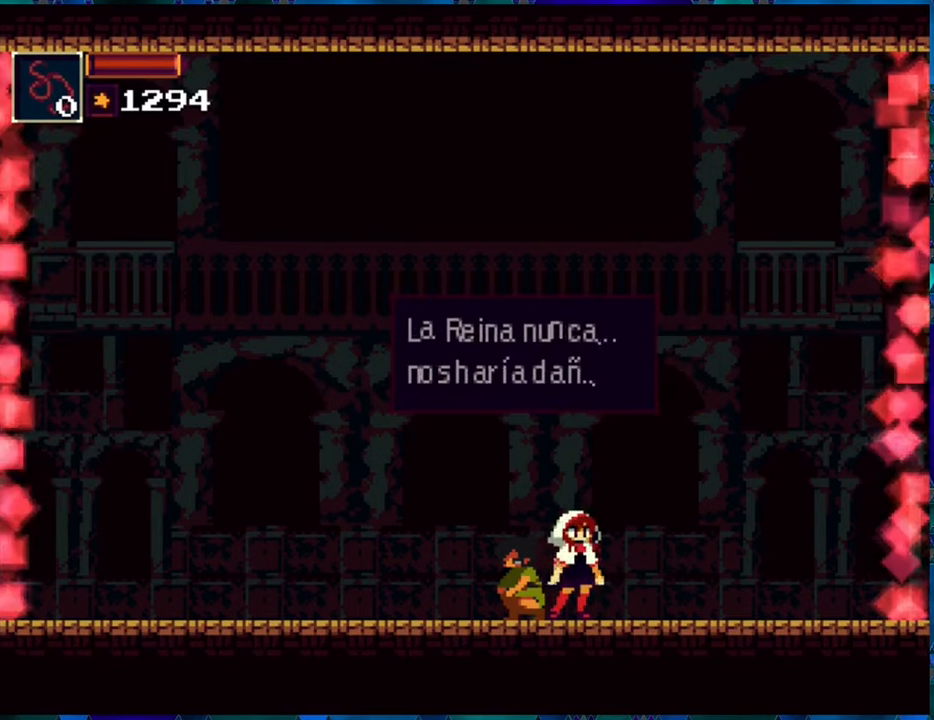
{"buttons": [], "left_stick": "center", "right_stick": "center", "events": []}
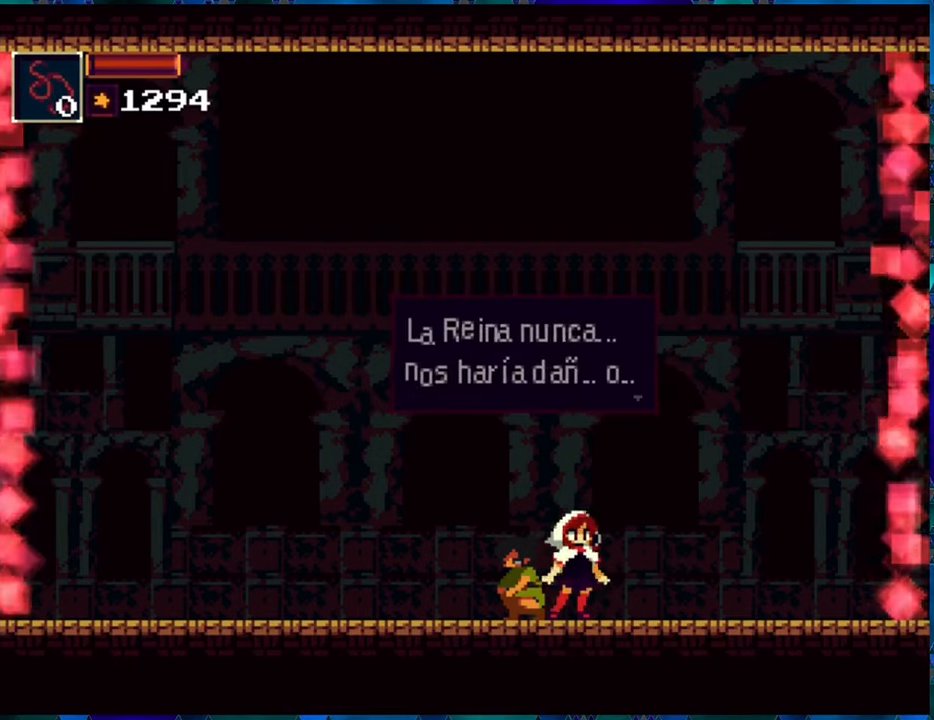
{"buttons": [], "left_stick": "center", "right_stick": "center", "events": [[317, "B", "down"], [433, "B", "up"]]}
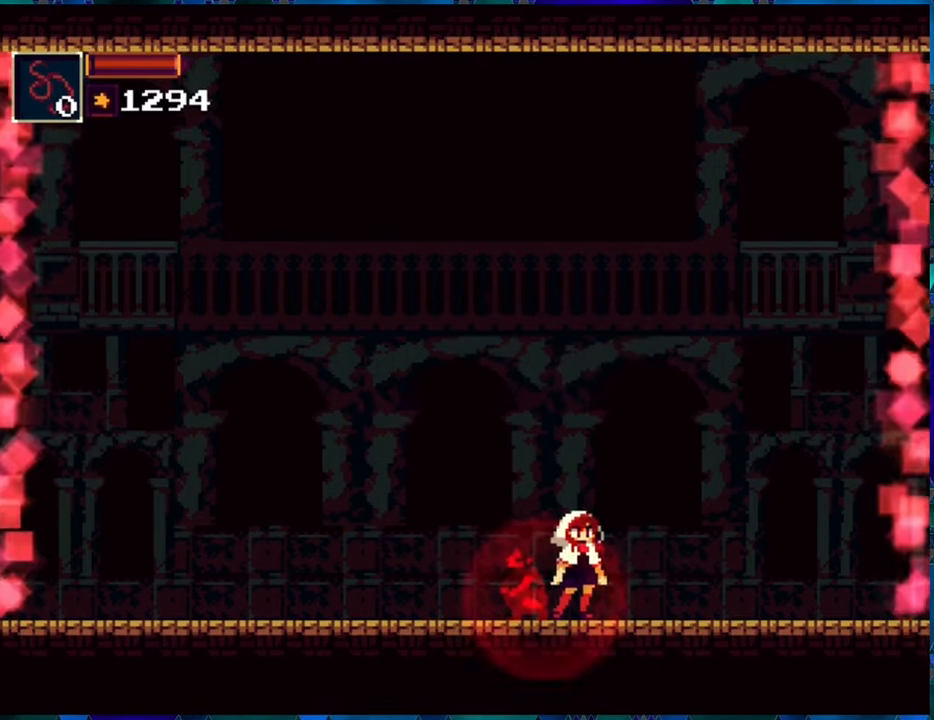
{"buttons": [], "left_stick": "center", "right_stick": "center", "events": []}
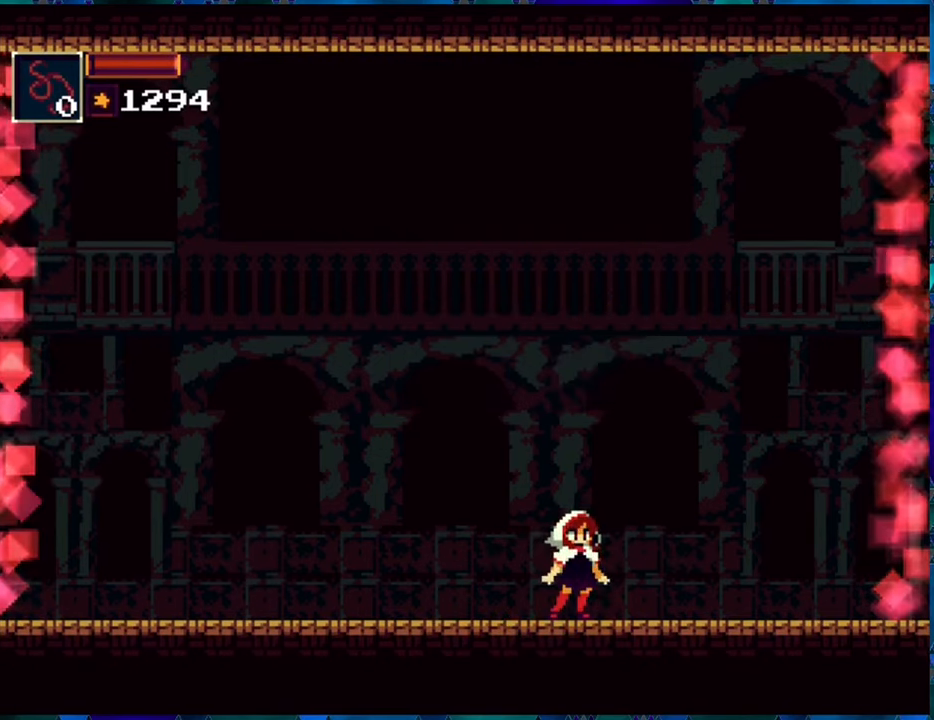
{"buttons": [], "left_stick": "center", "right_stick": "center", "events": []}
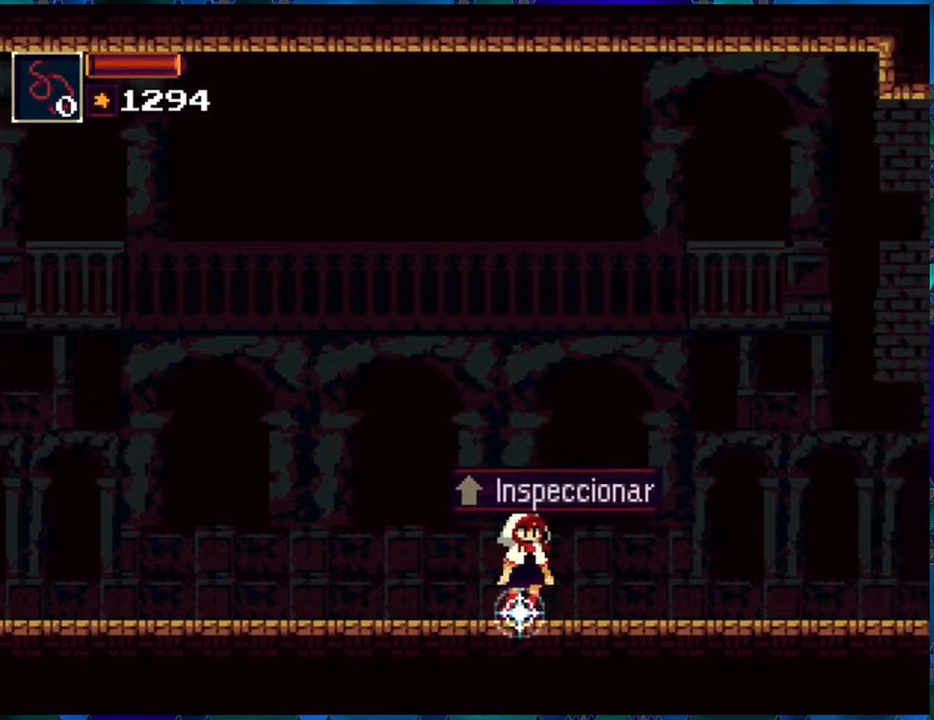
{"buttons": [], "left_stick": "center", "right_stick": "center", "events": []}
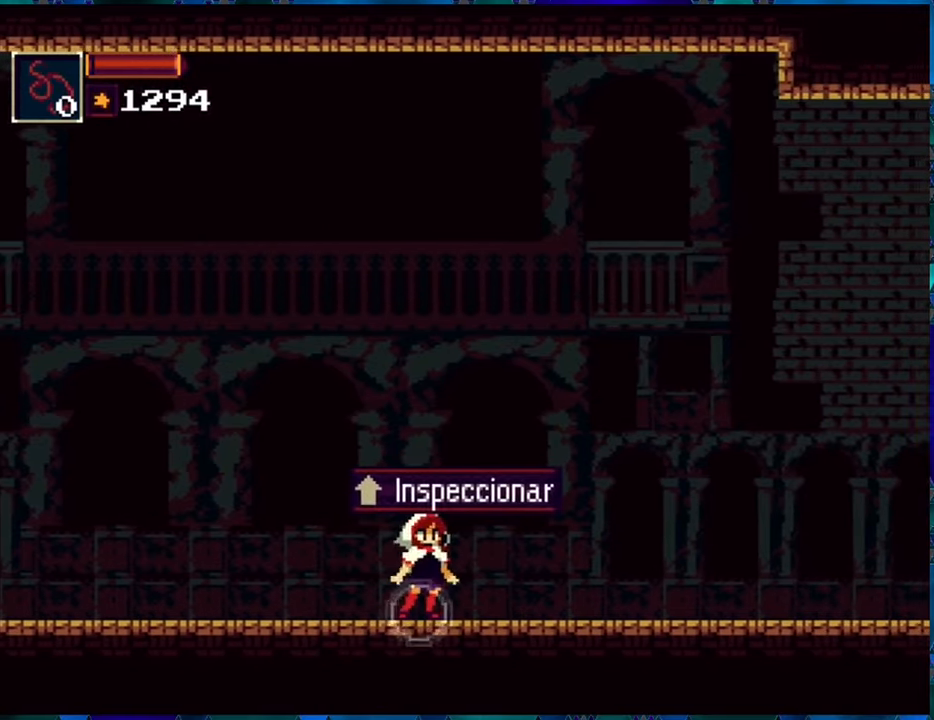
{"buttons": [], "left_stick": "center", "right_stick": "center", "events": []}
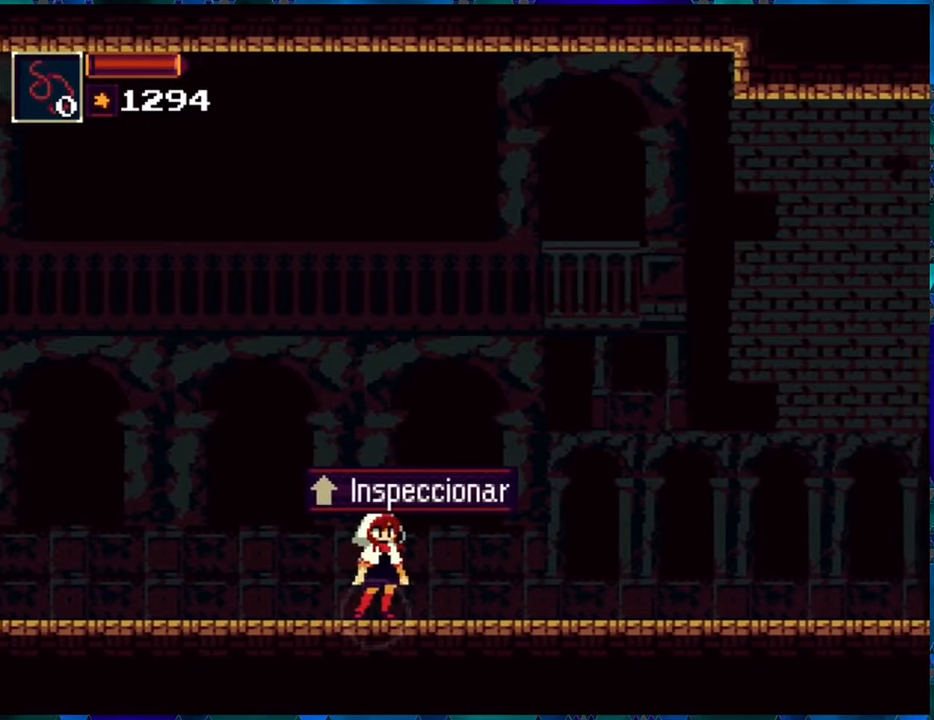
{"buttons": [], "left_stick": "center", "right_stick": "center", "events": [[334, "DPAD_UP", "down"], [417, "DPAD_UP", "up"]]}
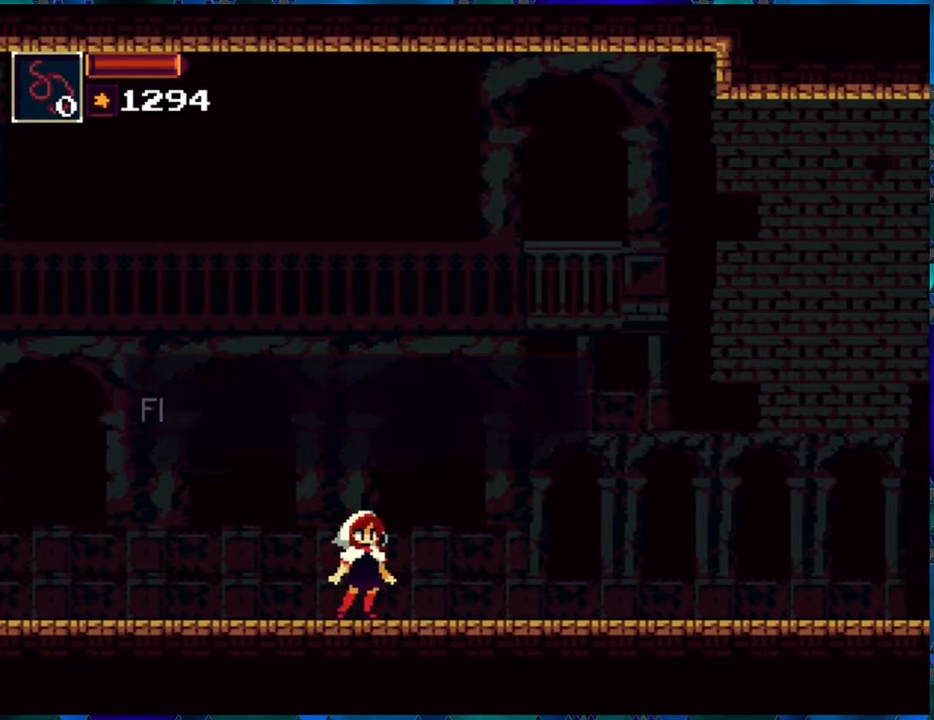
{"buttons": [], "left_stick": "center", "right_stick": "center", "events": []}
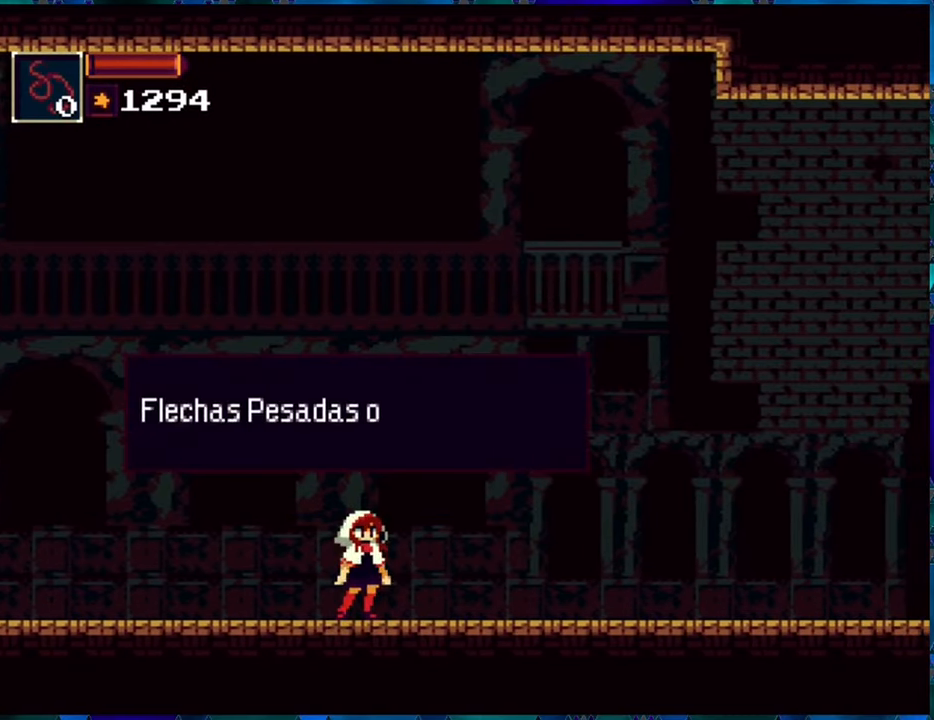
{"buttons": [], "left_stick": "center", "right_stick": "center", "events": []}
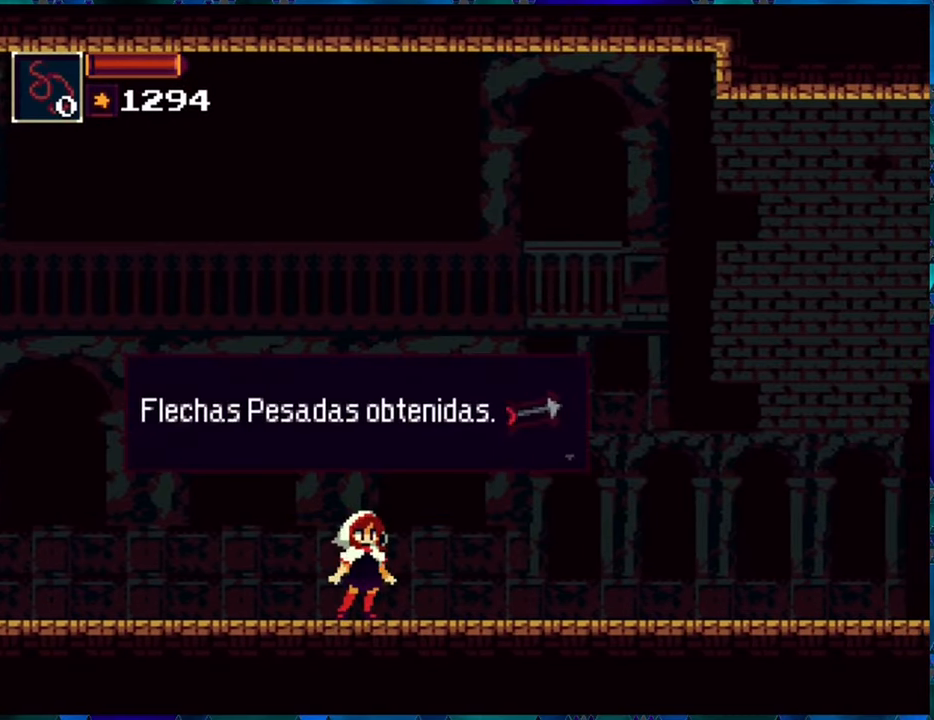
{"buttons": [], "left_stick": "center", "right_stick": "center", "events": []}
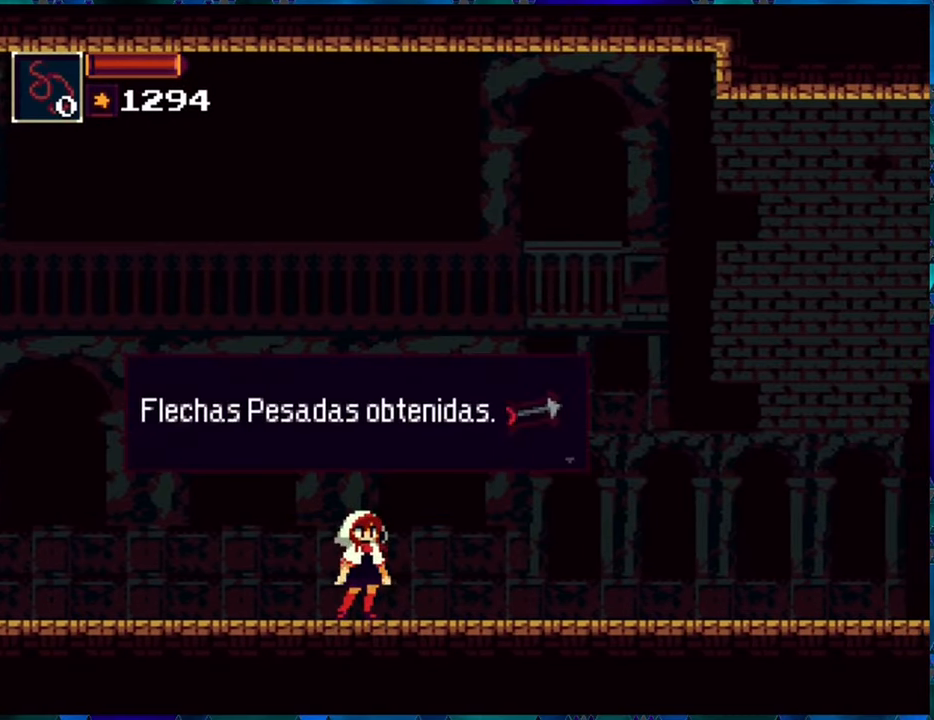
{"buttons": [], "left_stick": "center", "right_stick": "center", "events": []}
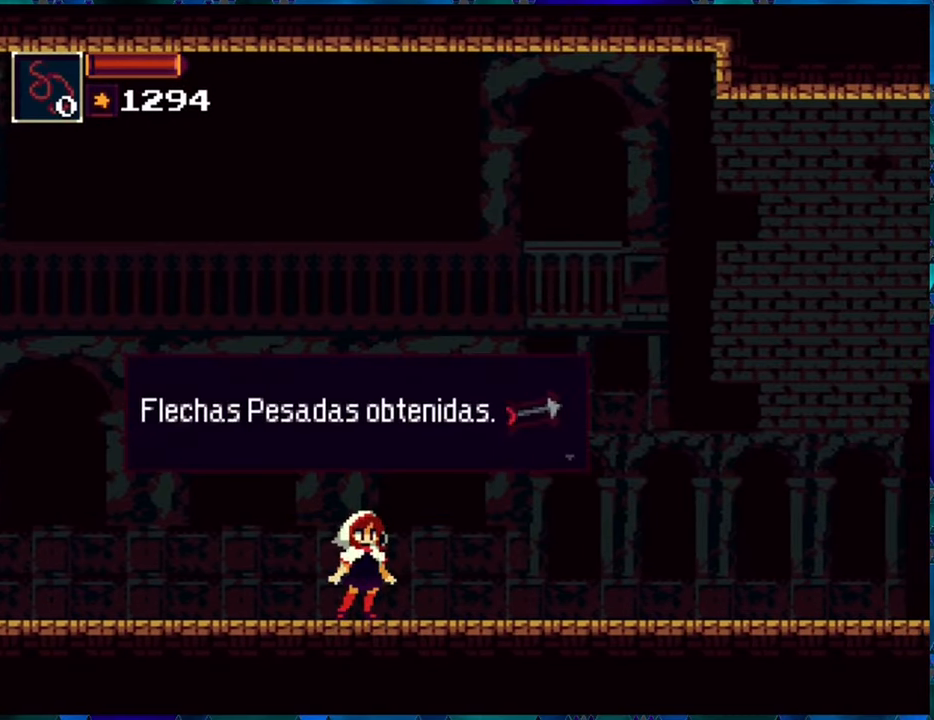
{"buttons": ["B"], "left_stick": "center", "right_stick": "center", "events": [[434, "B", "down"]]}
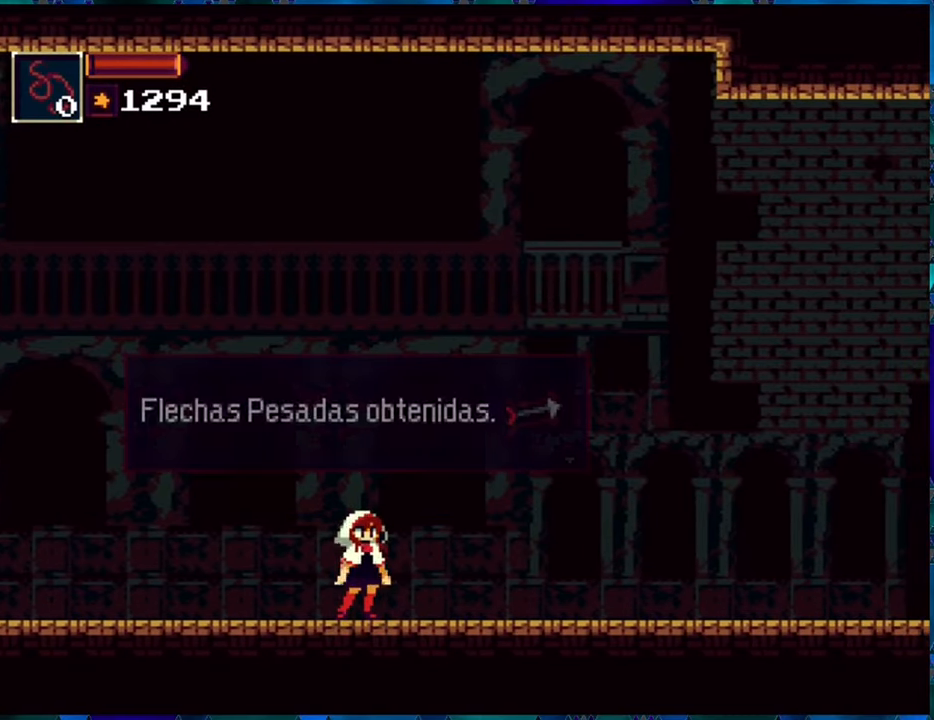
{"buttons": [], "left_stick": "center", "right_stick": "center", "events": [[17, "B", "up"]]}
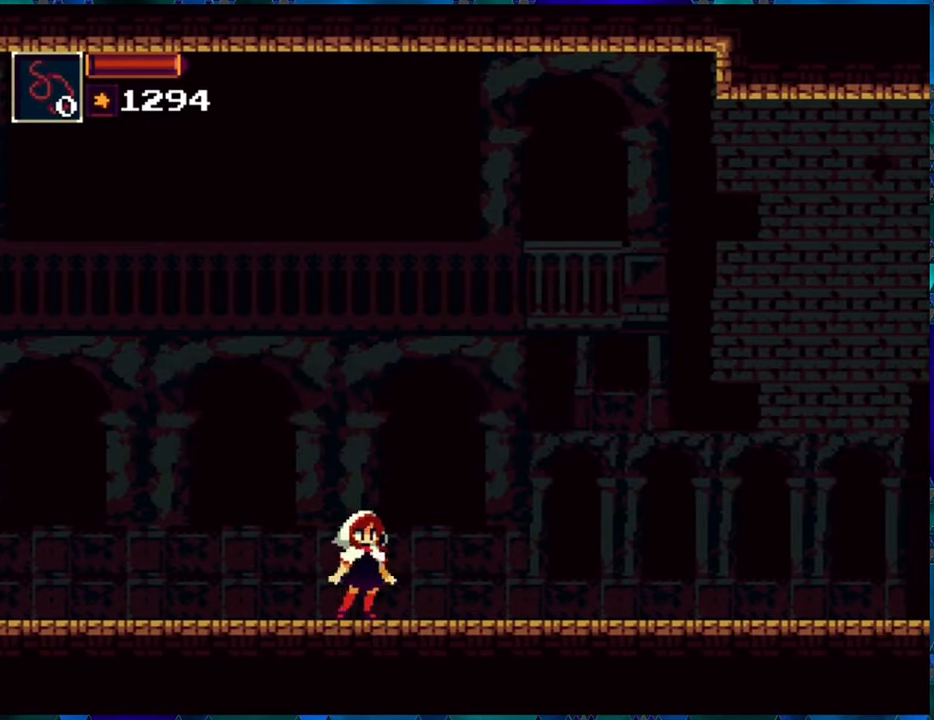
{"buttons": [], "left_stick": "center", "right_stick": "center", "events": [[17, "DPAD_RIGHT", "down"], [100, "DPAD_RIGHT", "up"], [400, "START", "down"], [500, "START", "up"]]}
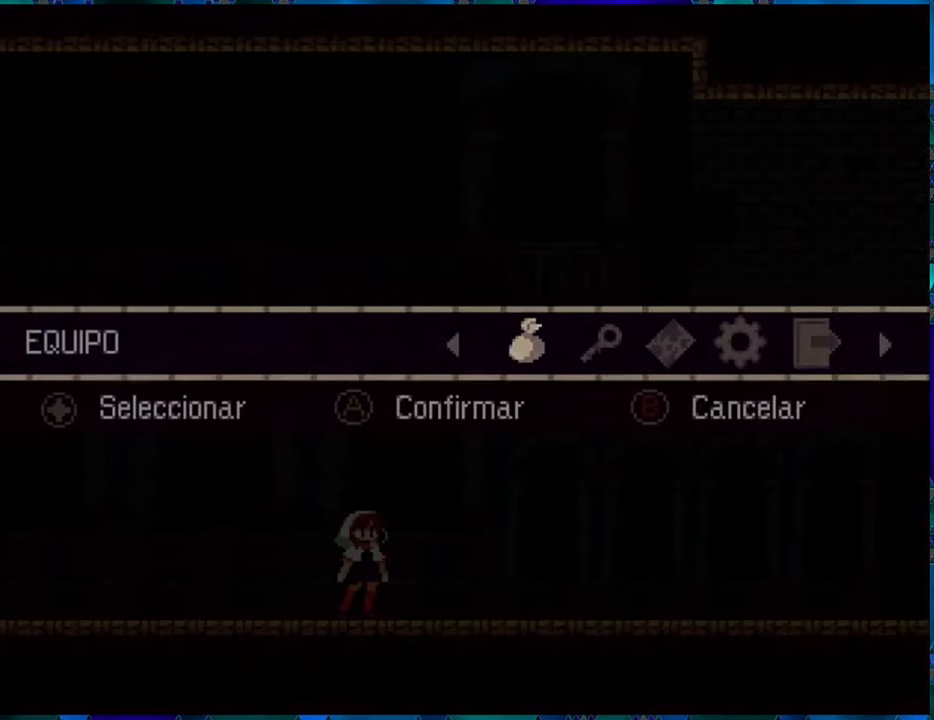
{"buttons": ["B"], "left_stick": "center", "right_stick": "center", "events": [[466, "B", "down"]]}
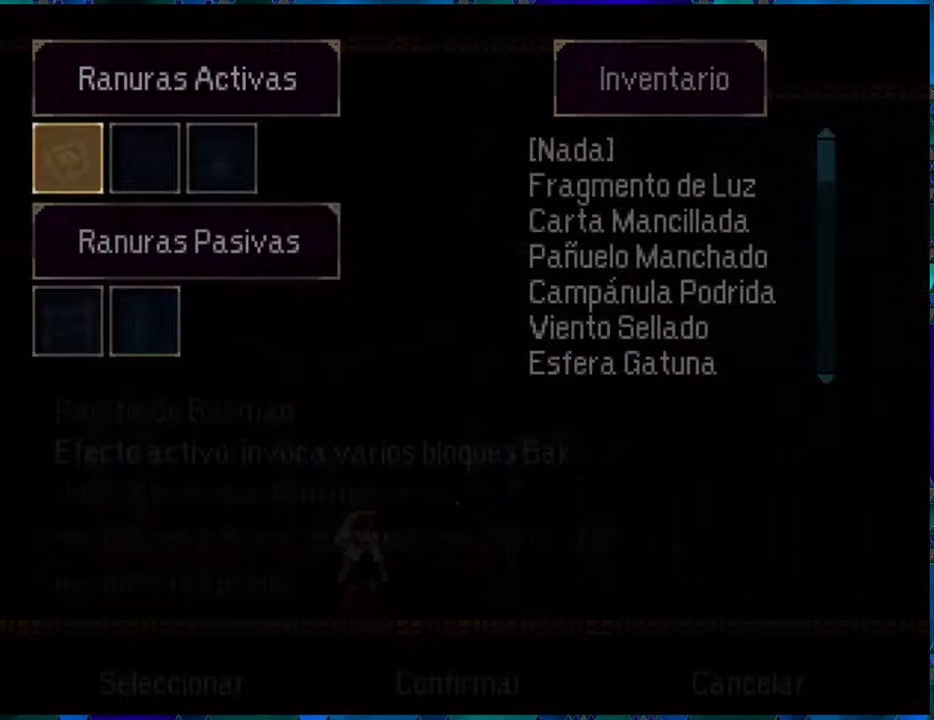
{"buttons": [], "left_stick": "center", "right_stick": "center", "events": [[50, "B", "up"], [433, "DPAD_DOWN", "down"], [500, "DPAD_DOWN", "up"]]}
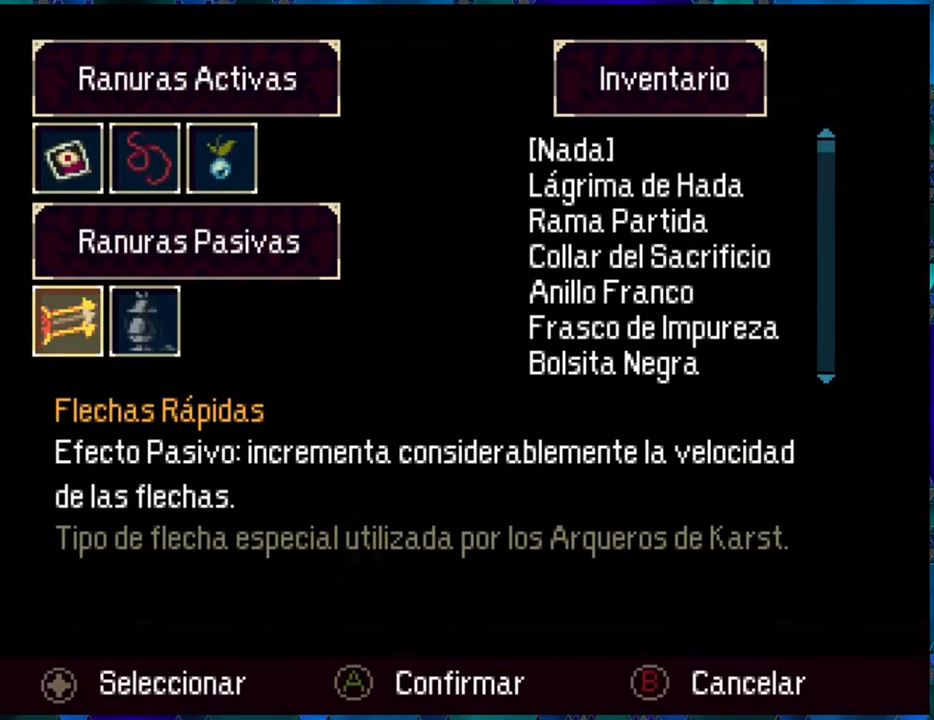
{"buttons": ["B"], "left_stick": "center", "right_stick": "center", "events": [[466, "B", "down"]]}
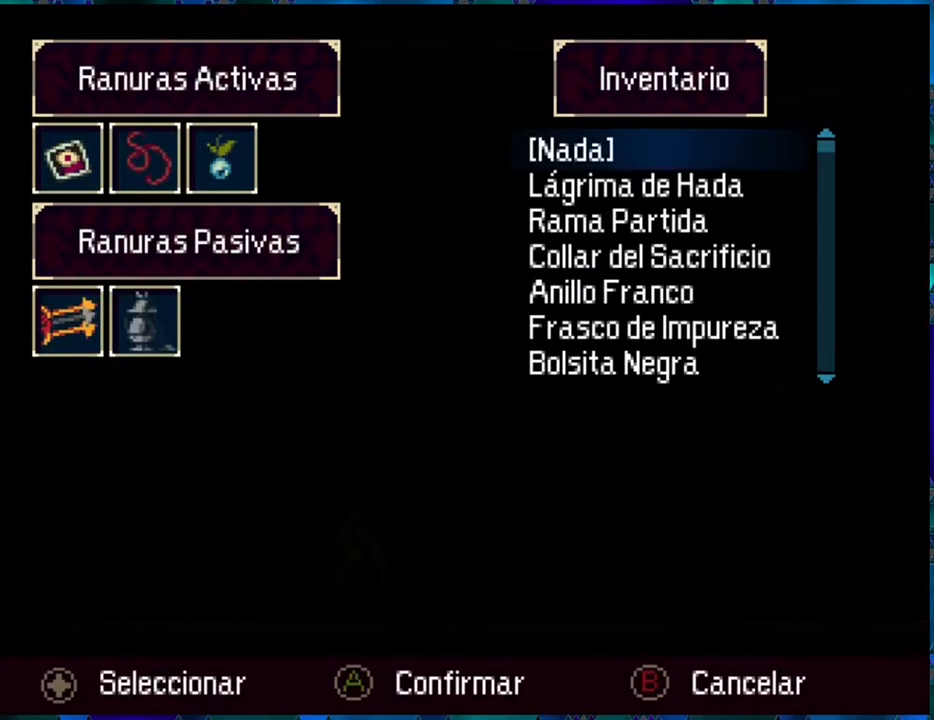
{"buttons": ["DPAD_UP"], "left_stick": "center", "right_stick": "center", "events": [[50, "B", "up"], [466, "DPAD_UP", "down"]]}
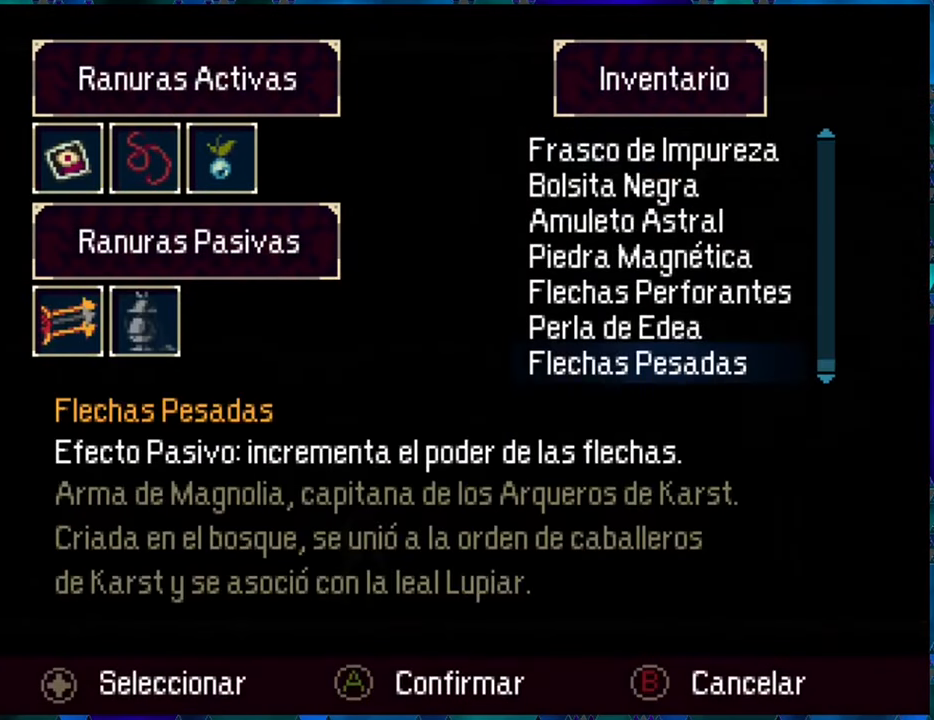
{"buttons": [], "left_stick": "center", "right_stick": "center", "events": [[50, "DPAD_UP", "up"]]}